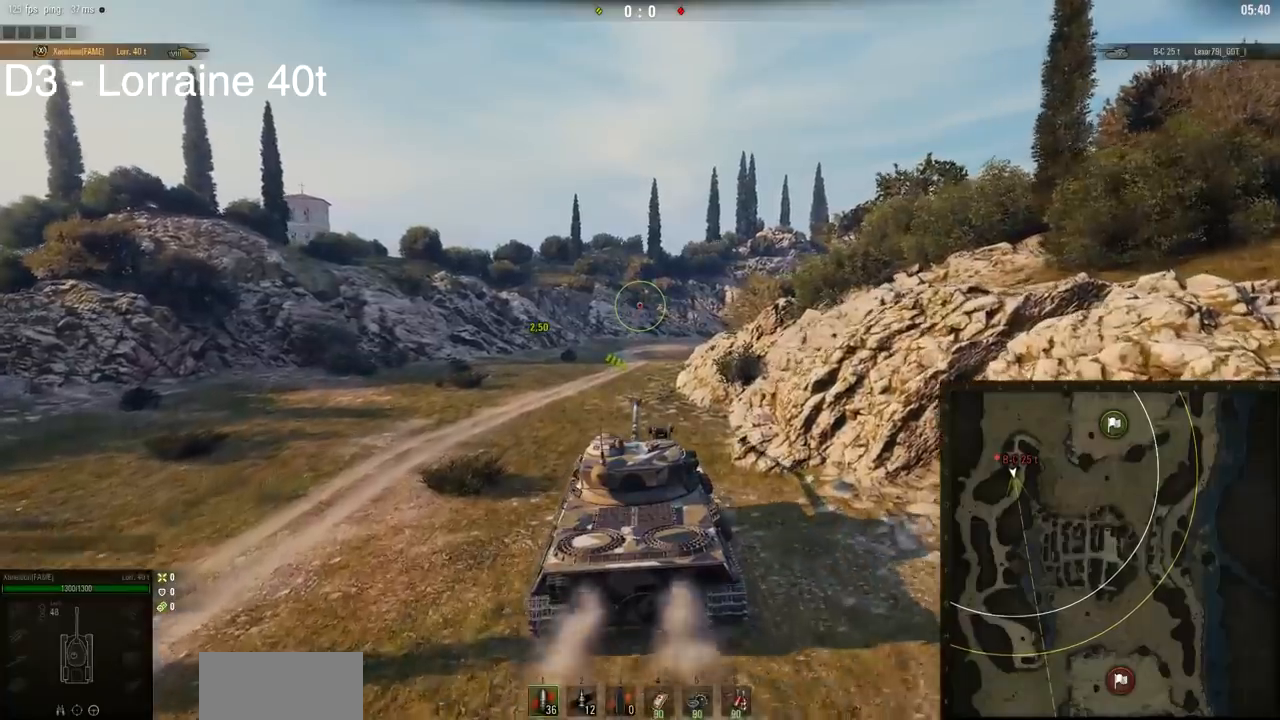
Gameplay with keyboard and mouse; each line is a JSON object with the keys and mouse buttons held at the frame after it. "events" lists presses ("down") and releases ("up") of "a", "d", "s", "w", "mouse_left" and "mouse_right" between this image and that frame as [ms after this image, input, new state], when the widget could be followed in between. "mouse_left", "mouse_right" = the "left", "right" buttons of the "mouse" list. No other keys are recorded. Mouse movement is not recorded. Not read: mouse_wheel.
{"keys": ["w"], "mouse": [], "events": []}
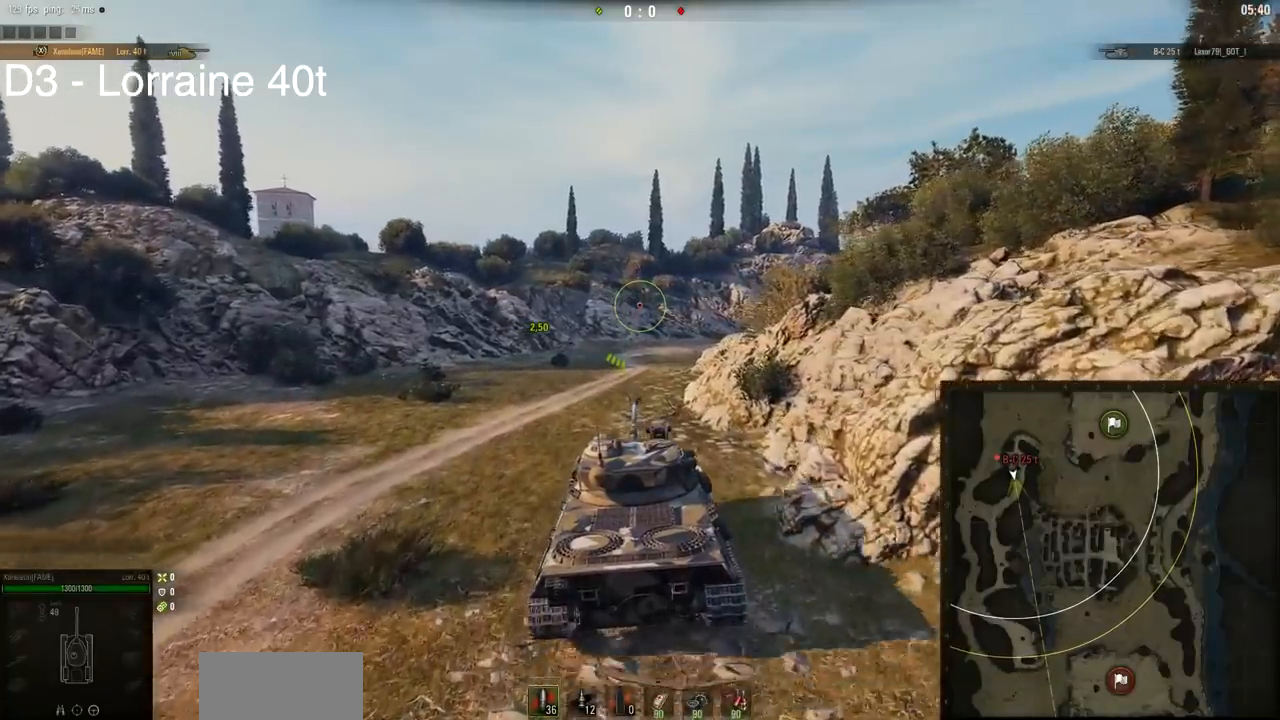
{"keys": ["d", "w"], "mouse": [], "events": [[434, "d", "down"]]}
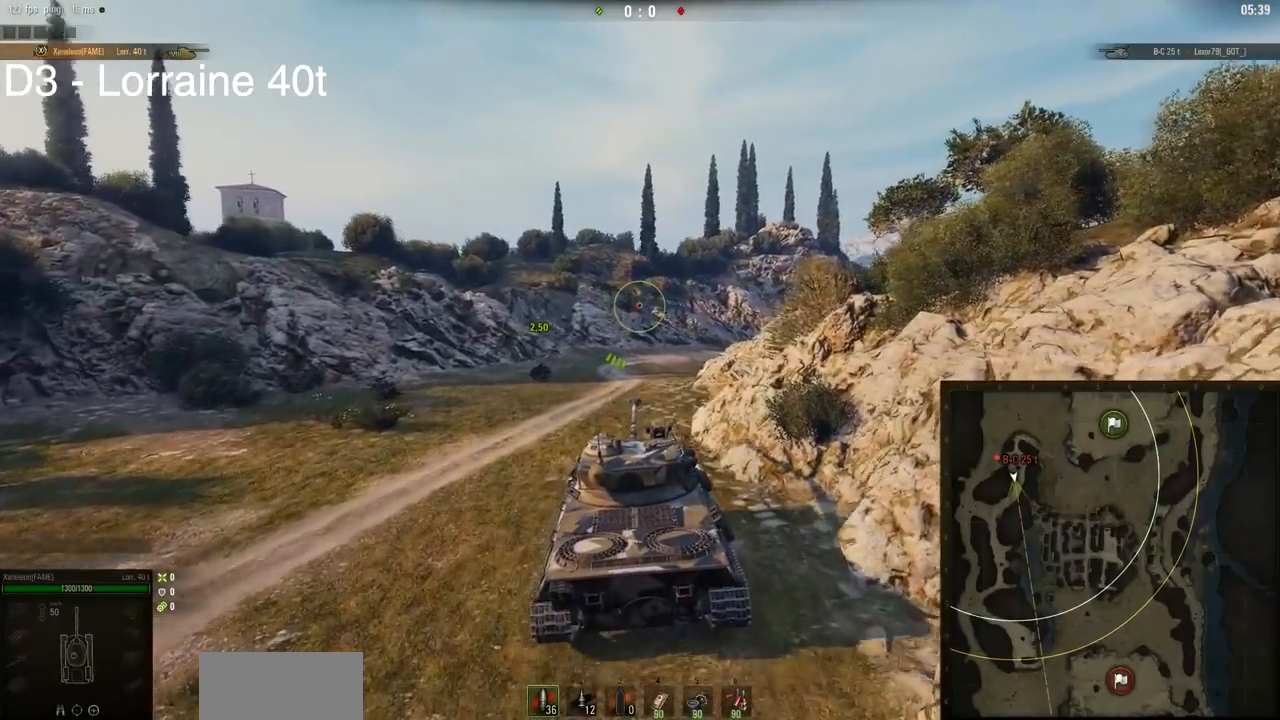
{"keys": ["w"], "mouse": [], "events": [[33, "d", "up"]]}
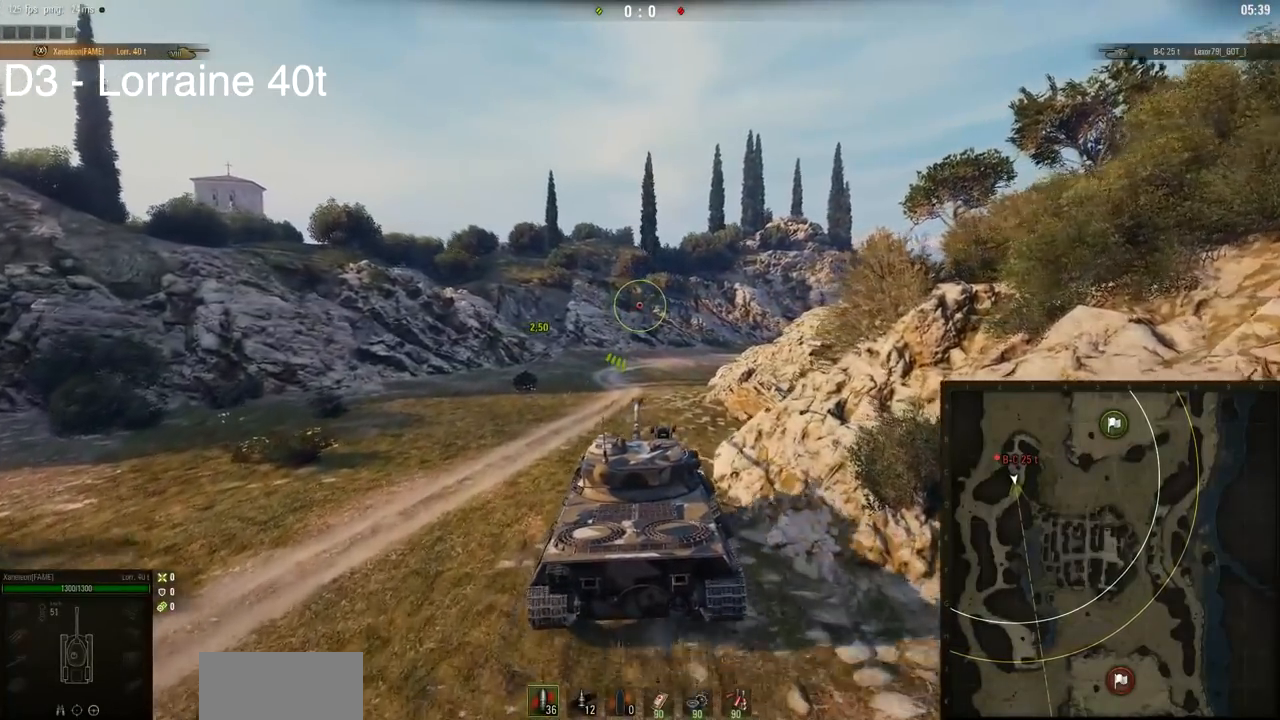
{"keys": ["w"], "mouse": [], "events": []}
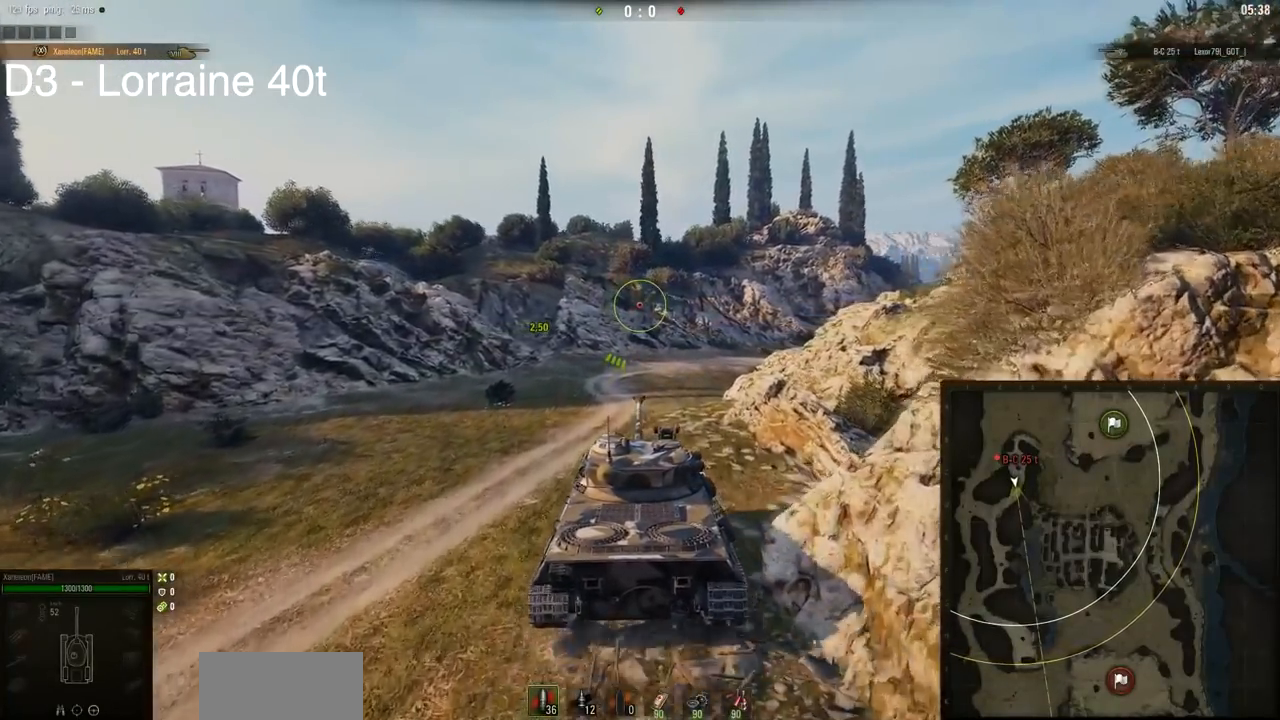
{"keys": ["w"], "mouse": [], "events": []}
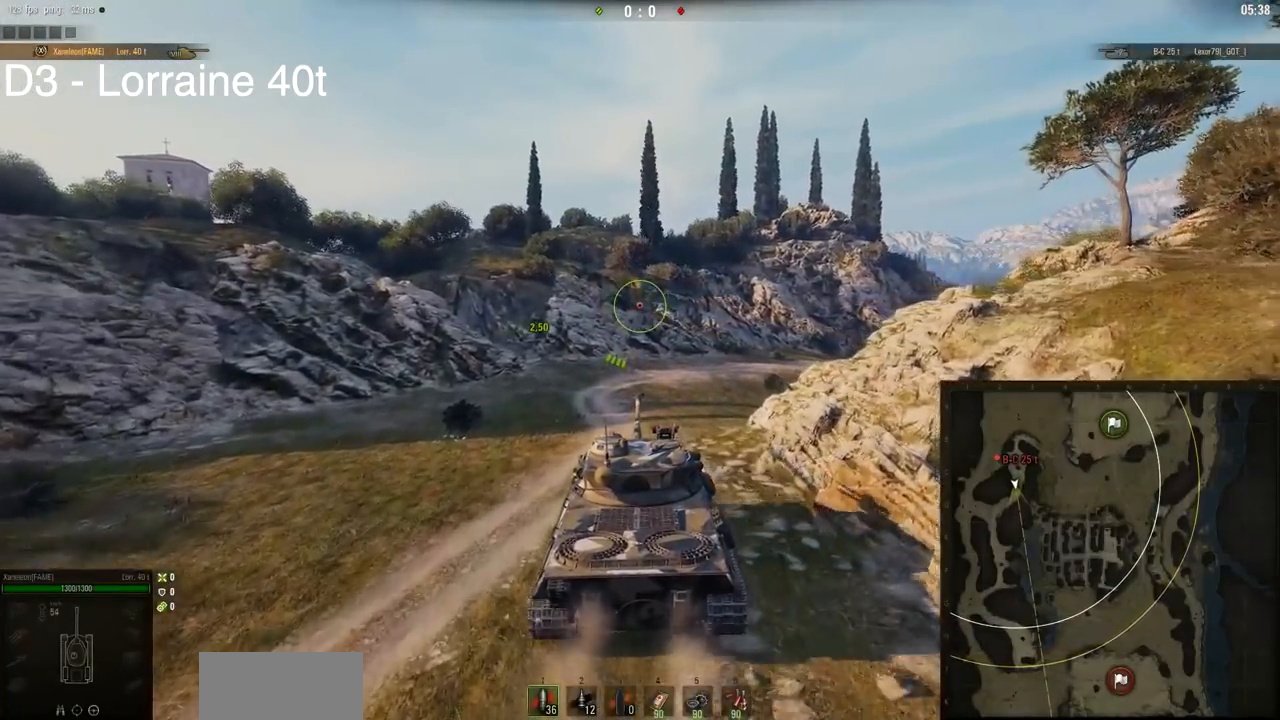
{"keys": ["w"], "mouse": [], "events": [[351, "a", "down"], [401, "a", "up"]]}
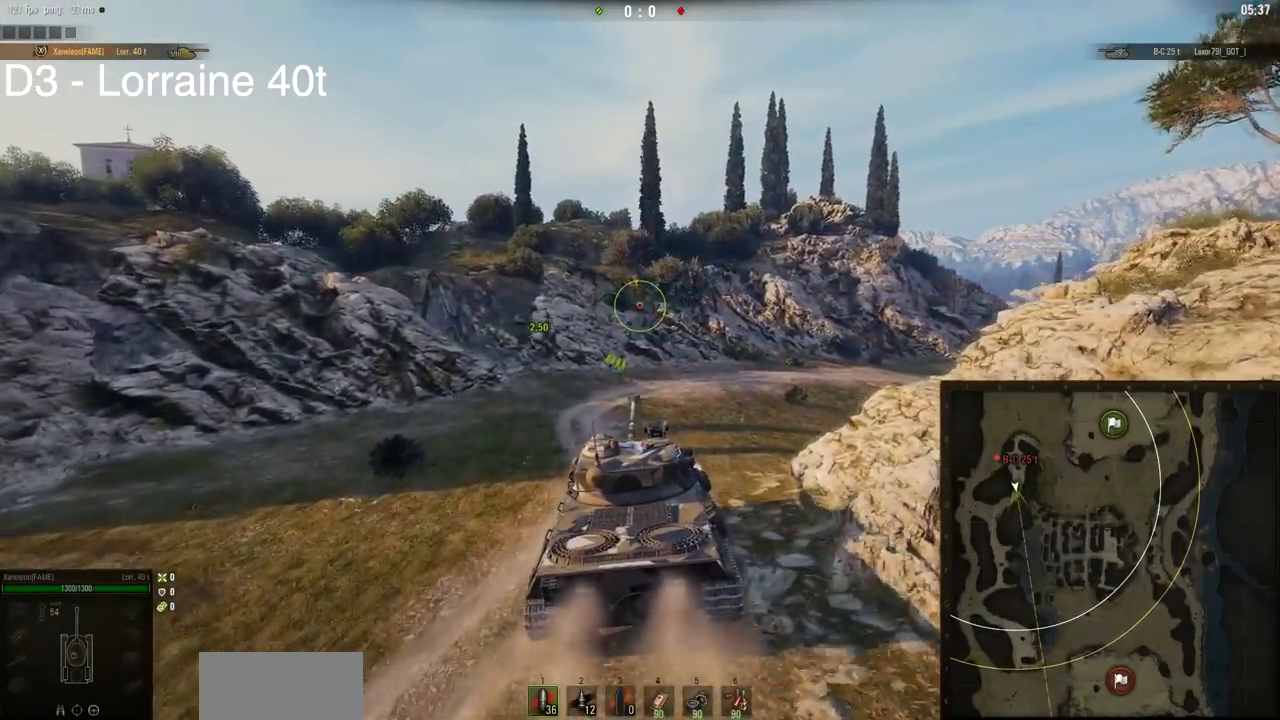
{"keys": ["w"], "mouse": [], "events": []}
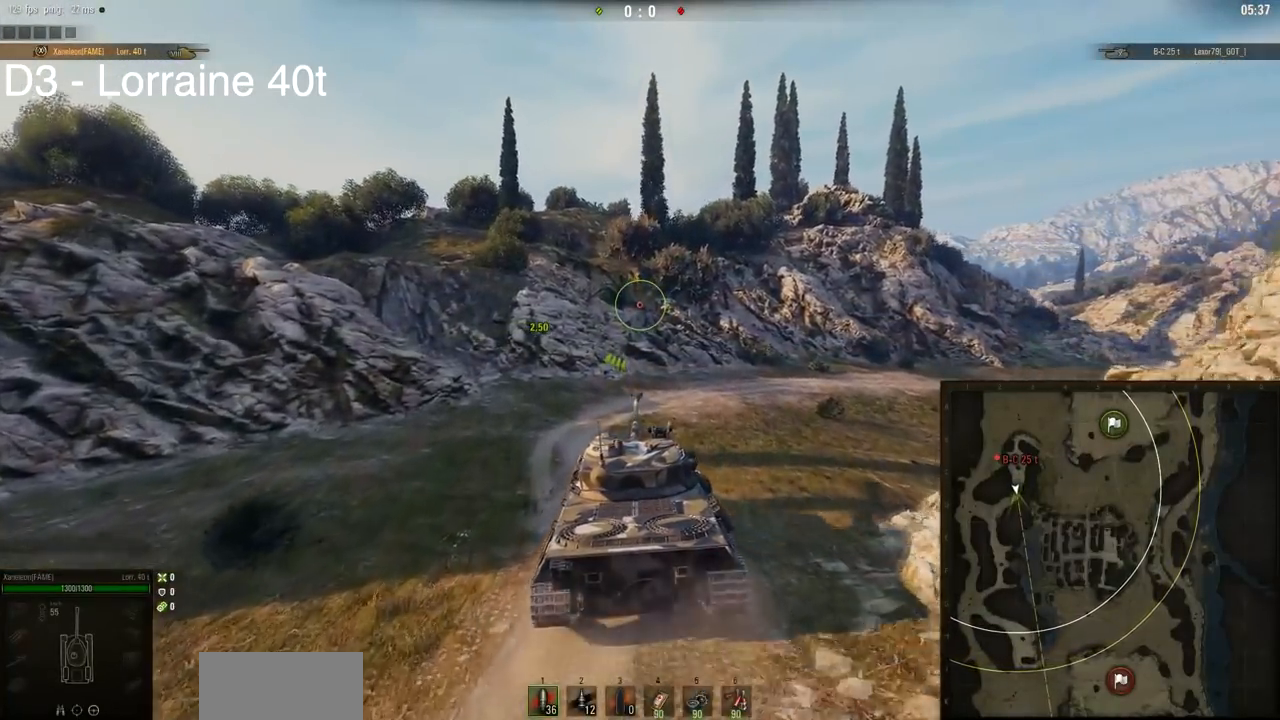
{"keys": ["w"], "mouse": [], "events": []}
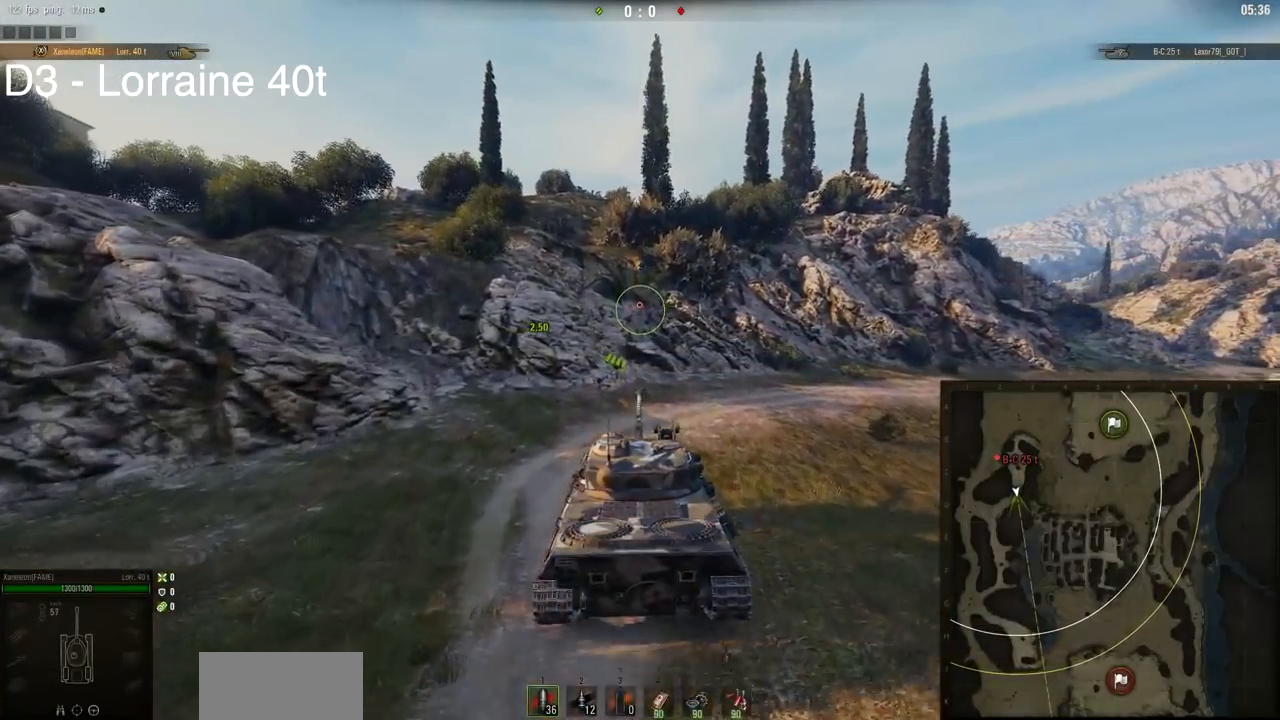
{"keys": ["w"], "mouse": [], "events": []}
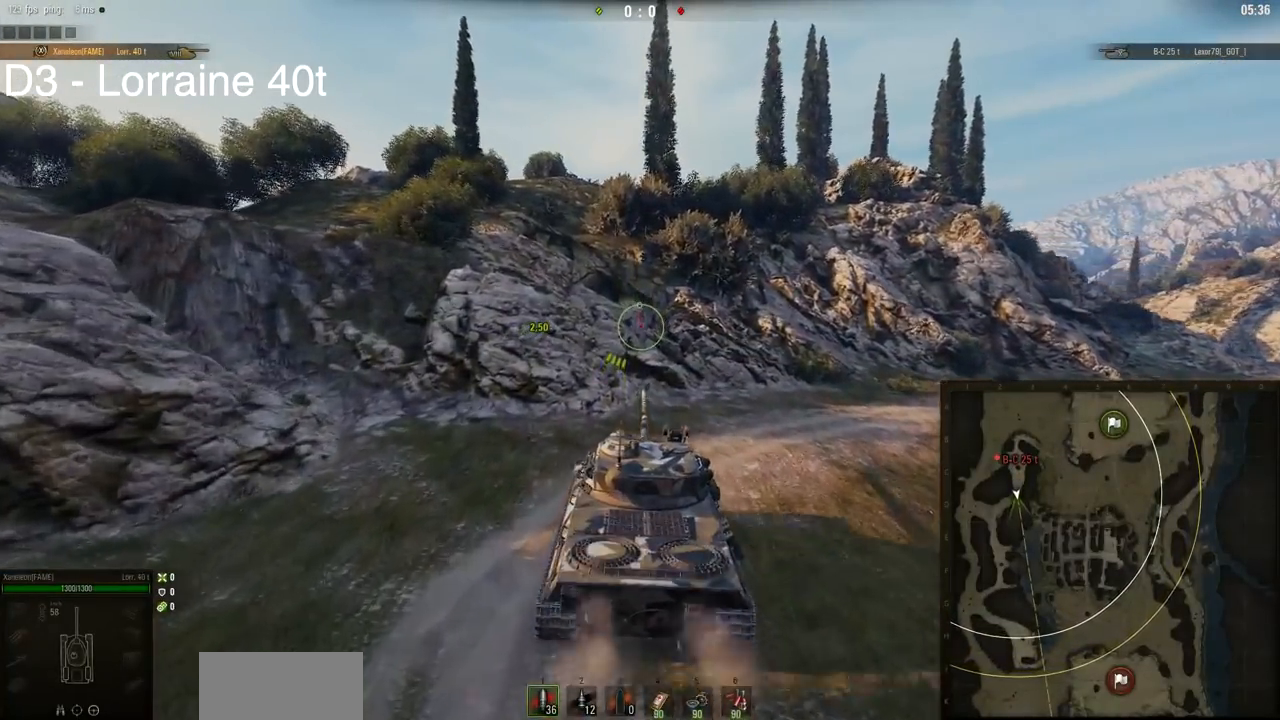
{"keys": ["a", "w"], "mouse": [], "events": [[434, "a", "down"]]}
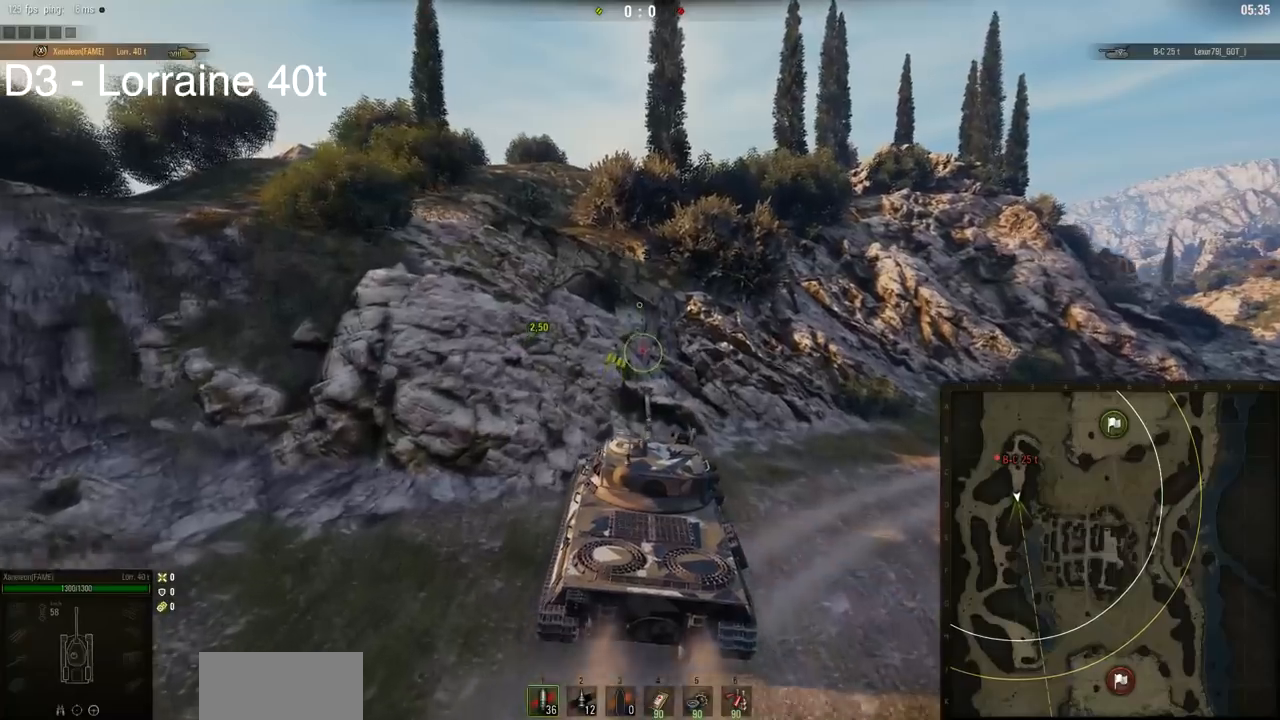
{"keys": ["d", "w"], "mouse": [], "events": [[217, "a", "up"], [250, "d", "down"]]}
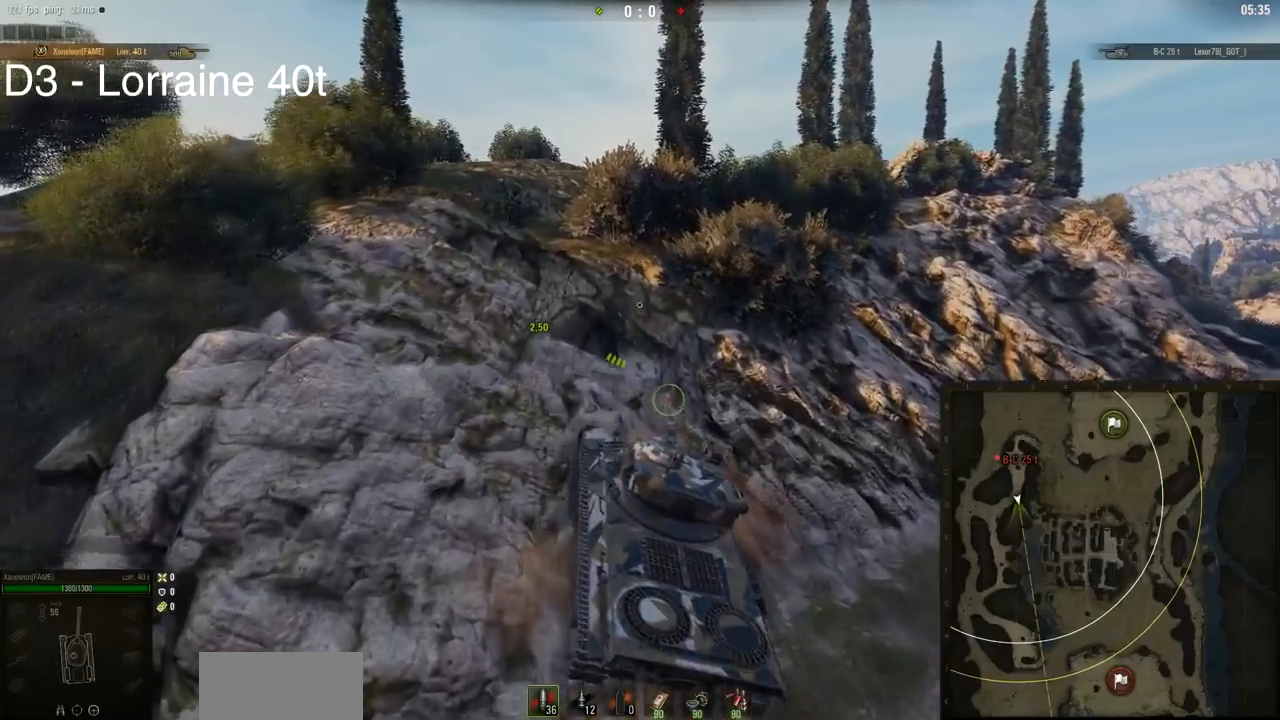
{"keys": ["d", "w"], "mouse": [], "events": []}
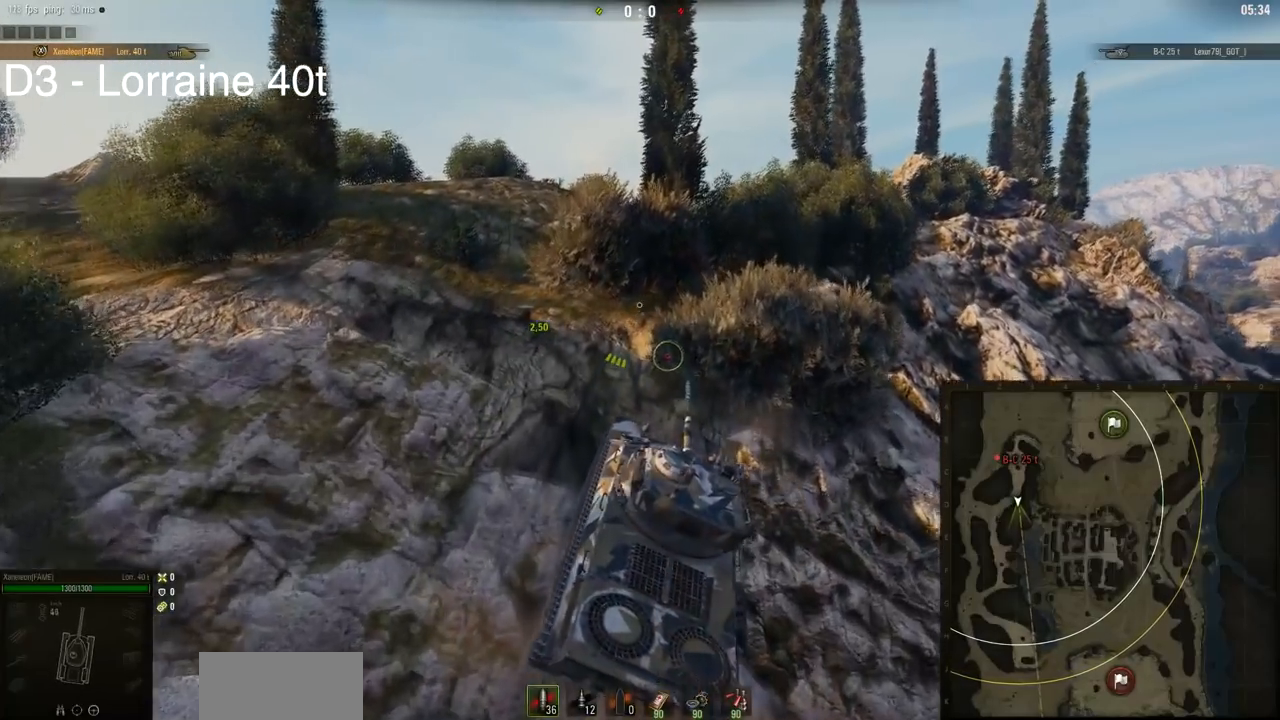
{"keys": ["d", "w"], "mouse": [], "events": []}
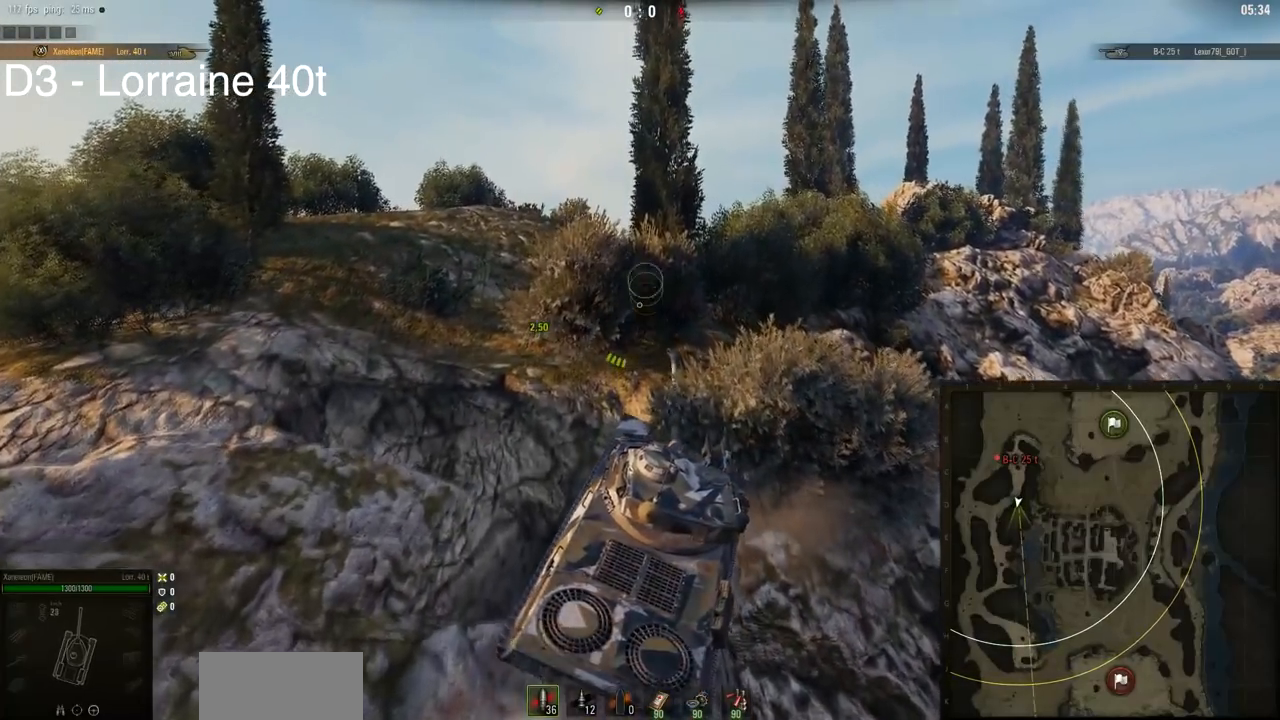
{"keys": ["d", "w"], "mouse": [], "events": []}
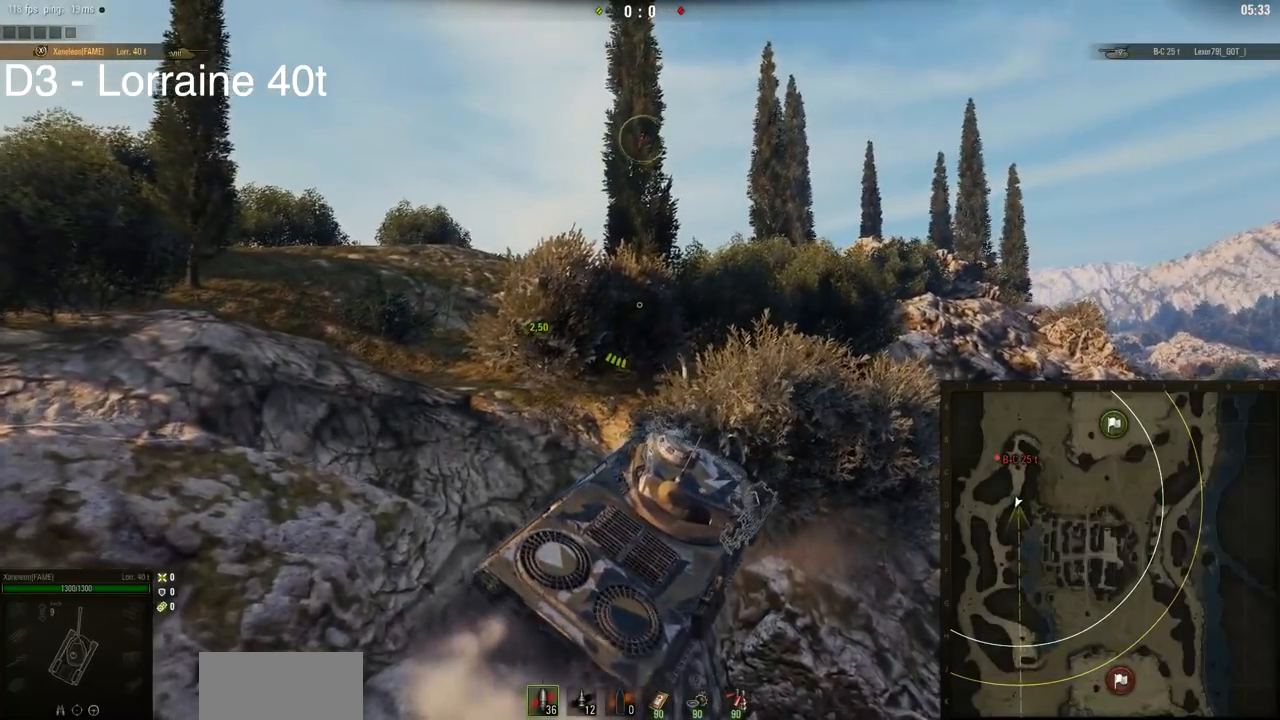
{"keys": ["a", "w"], "mouse": [], "events": [[233, "a", "down"], [233, "d", "up"]]}
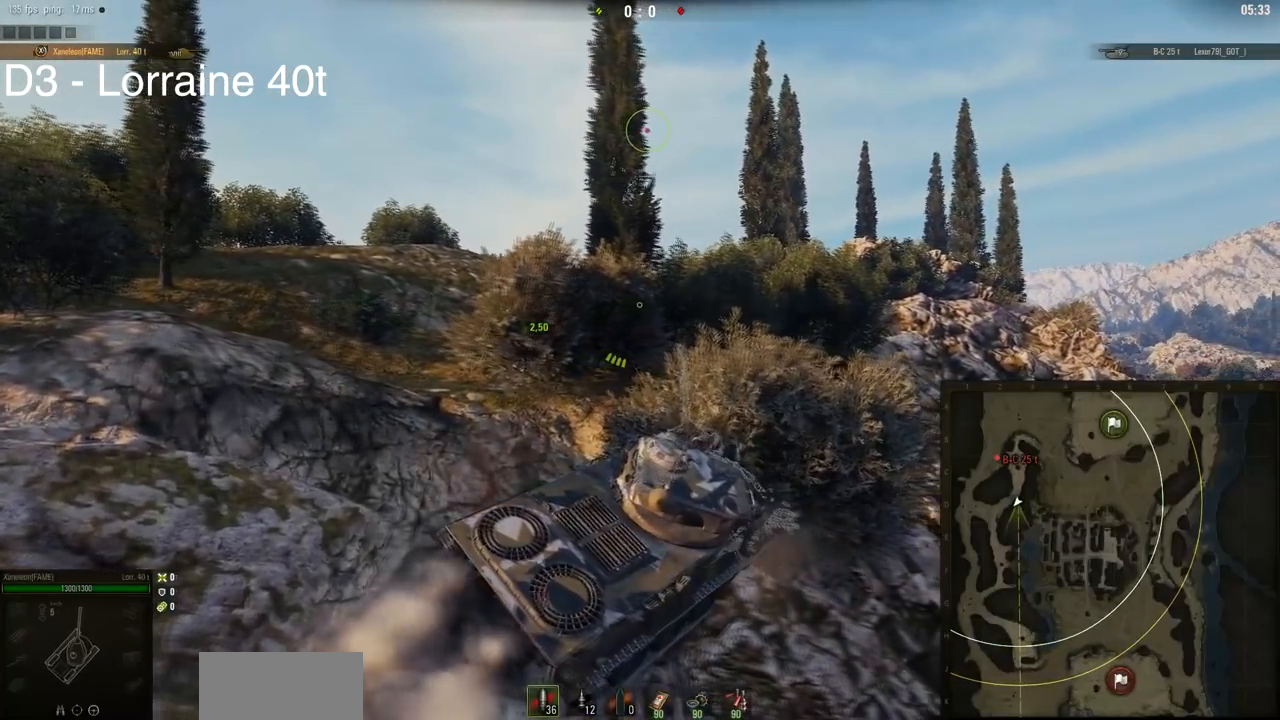
{"keys": ["d", "w"], "mouse": [], "events": [[434, "a", "up"], [468, "d", "down"]]}
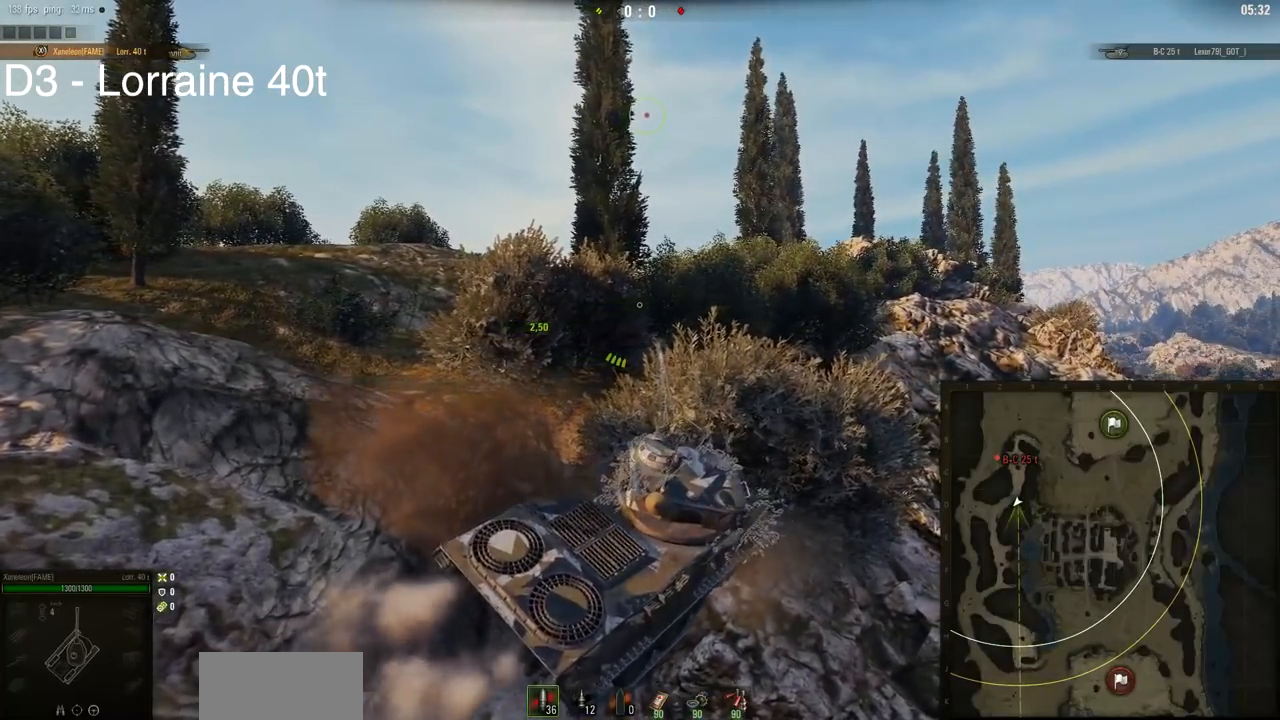
{"keys": ["d", "w"], "mouse": [], "events": []}
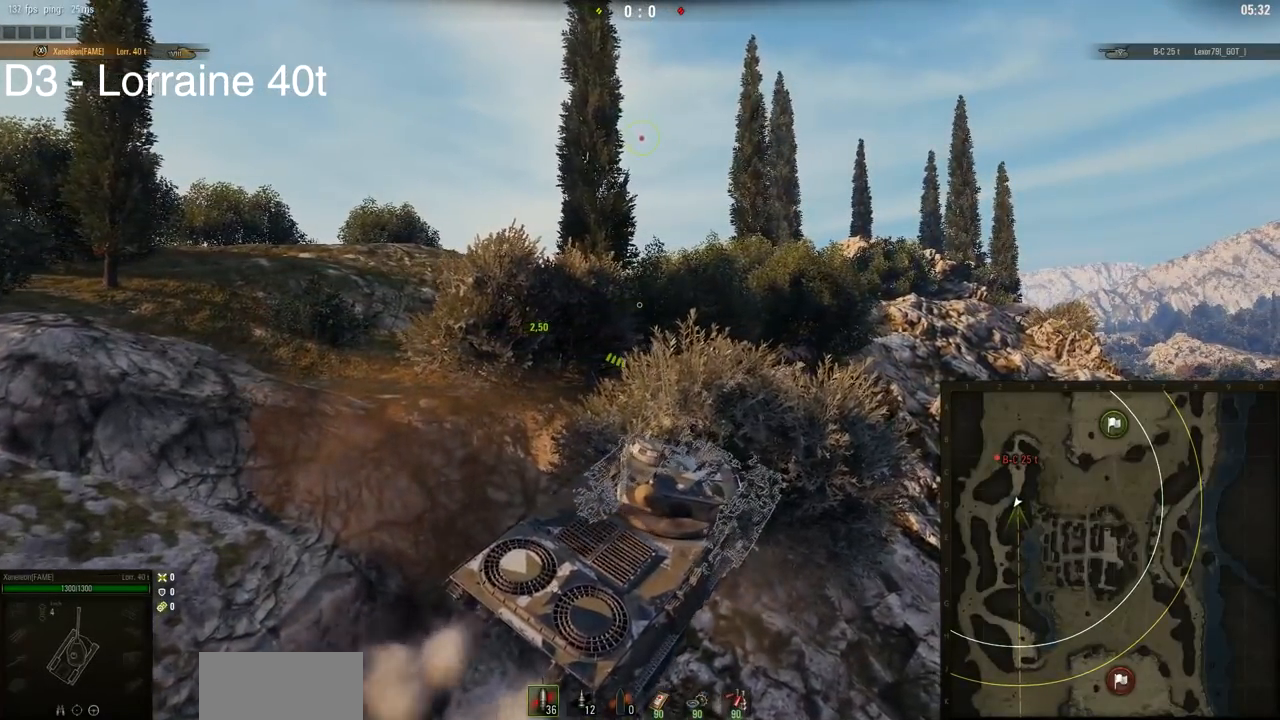
{"keys": ["a", "w"], "mouse": [], "events": [[50, "a", "down"], [50, "d", "up"]]}
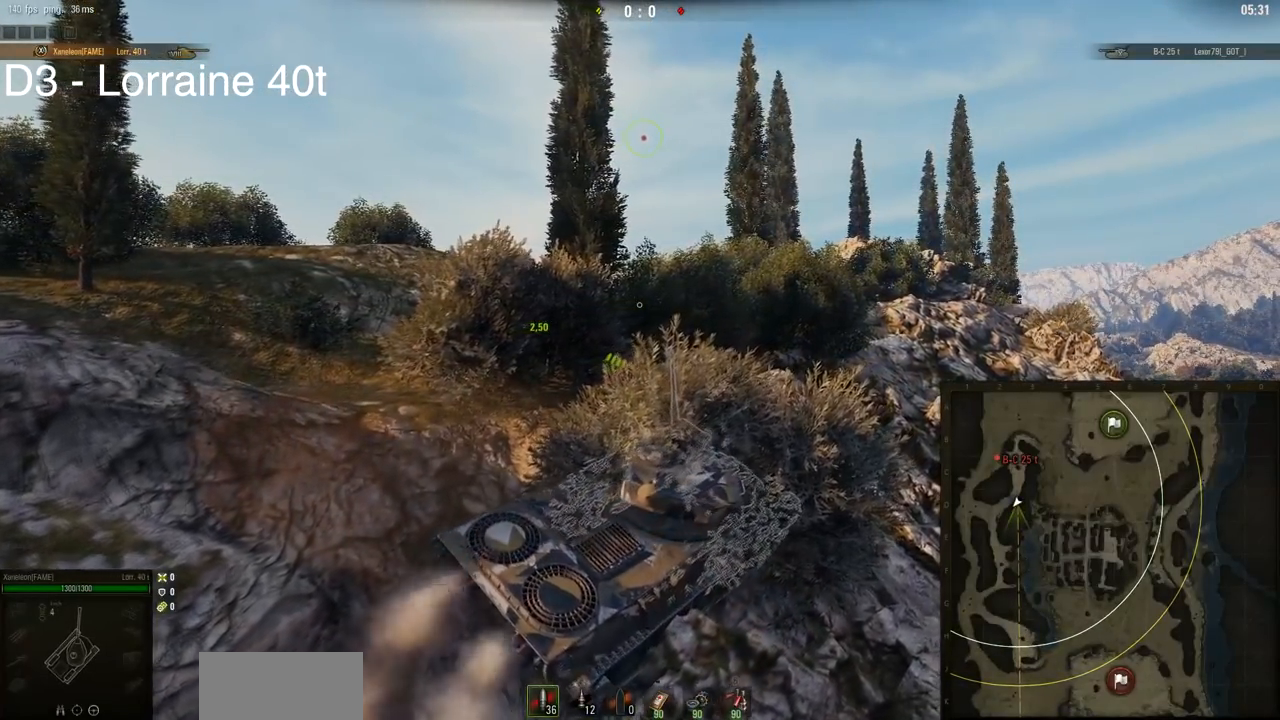
{"keys": ["a", "w"], "mouse": [], "events": []}
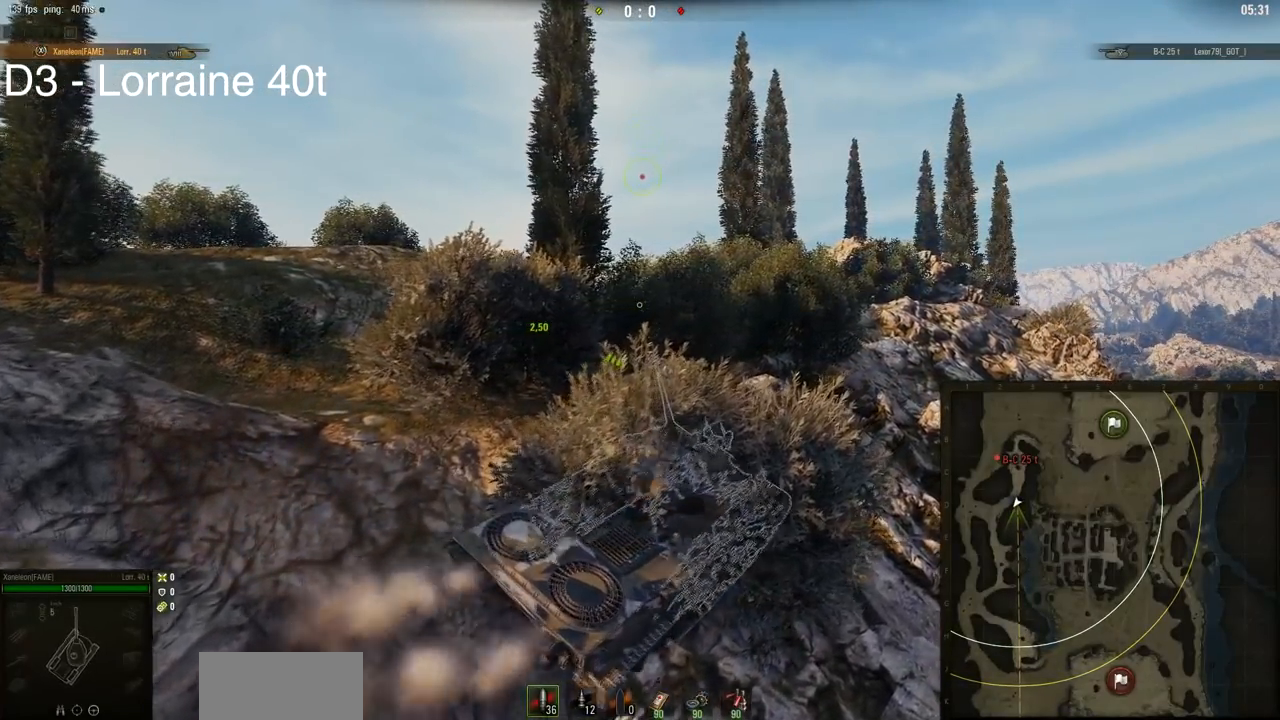
{"keys": ["a", "w"], "mouse": [], "events": []}
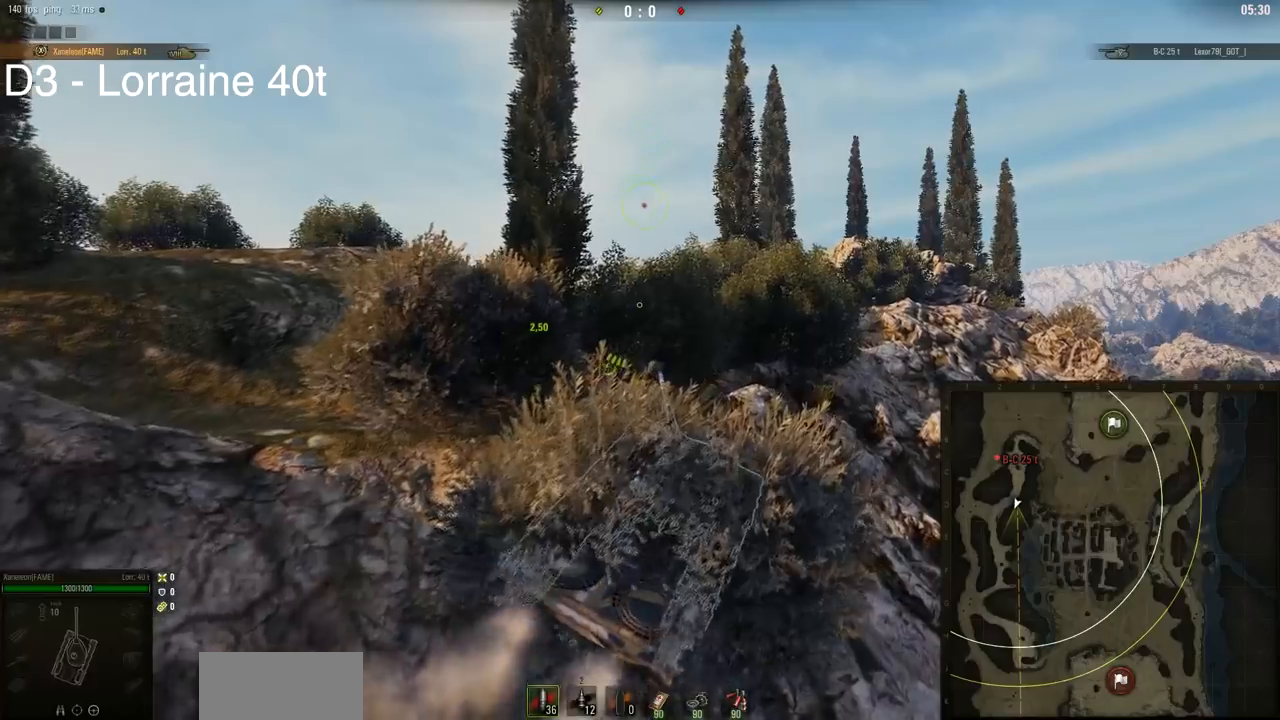
{"keys": ["d", "w"], "mouse": [], "events": [[284, "a", "up"], [300, "d", "down"]]}
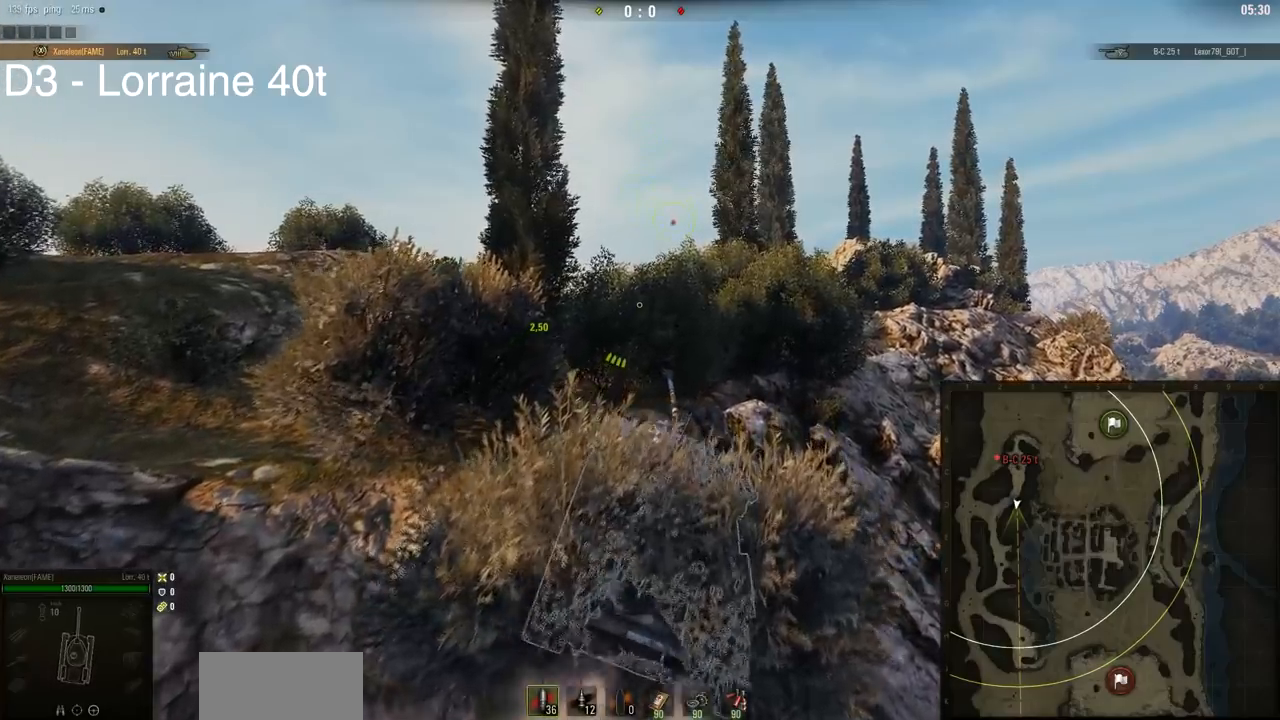
{"keys": ["a", "w"], "mouse": [], "events": [[334, "a", "down"], [334, "d", "up"]]}
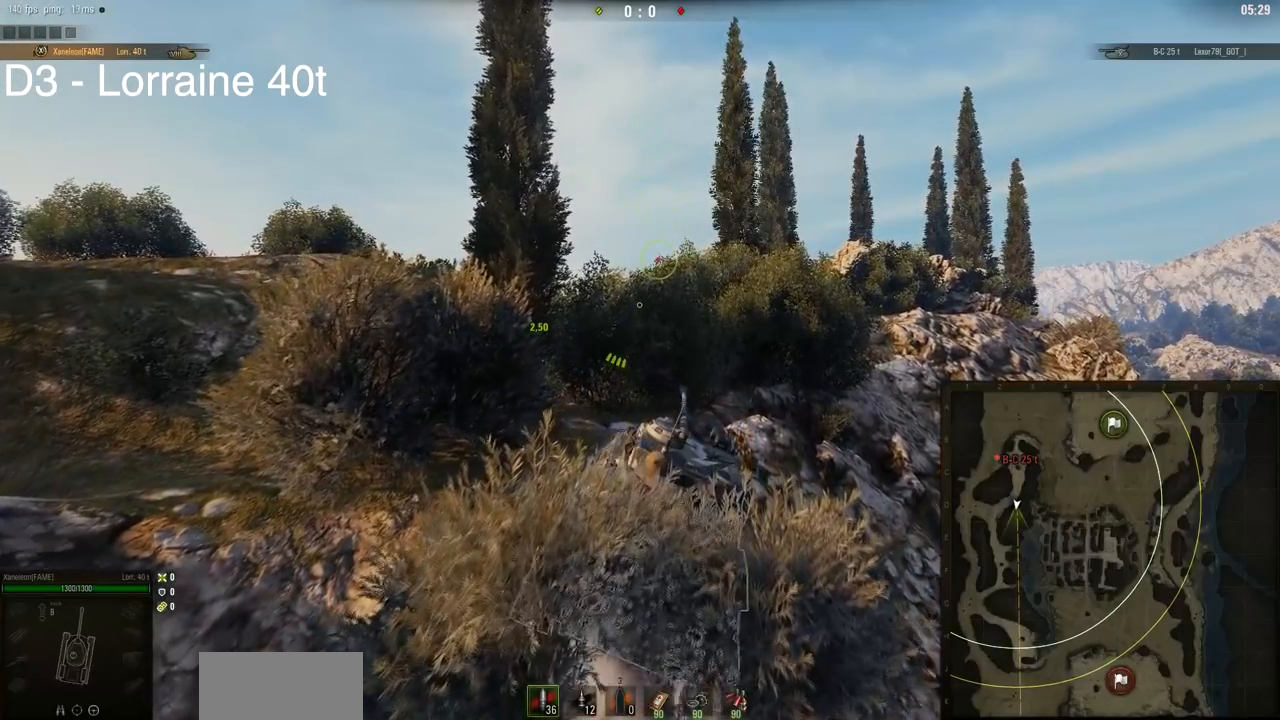
{"keys": ["a", "w"], "mouse": [], "events": []}
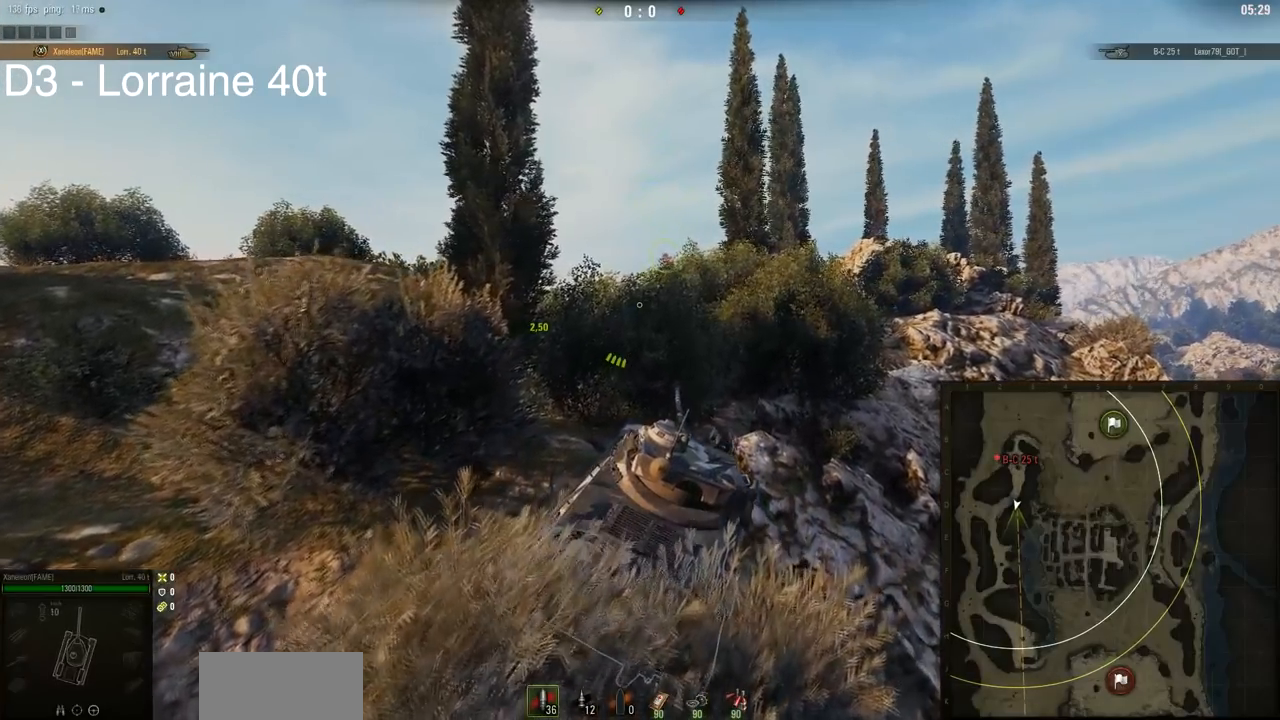
{"keys": ["a", "w"], "mouse": [], "events": []}
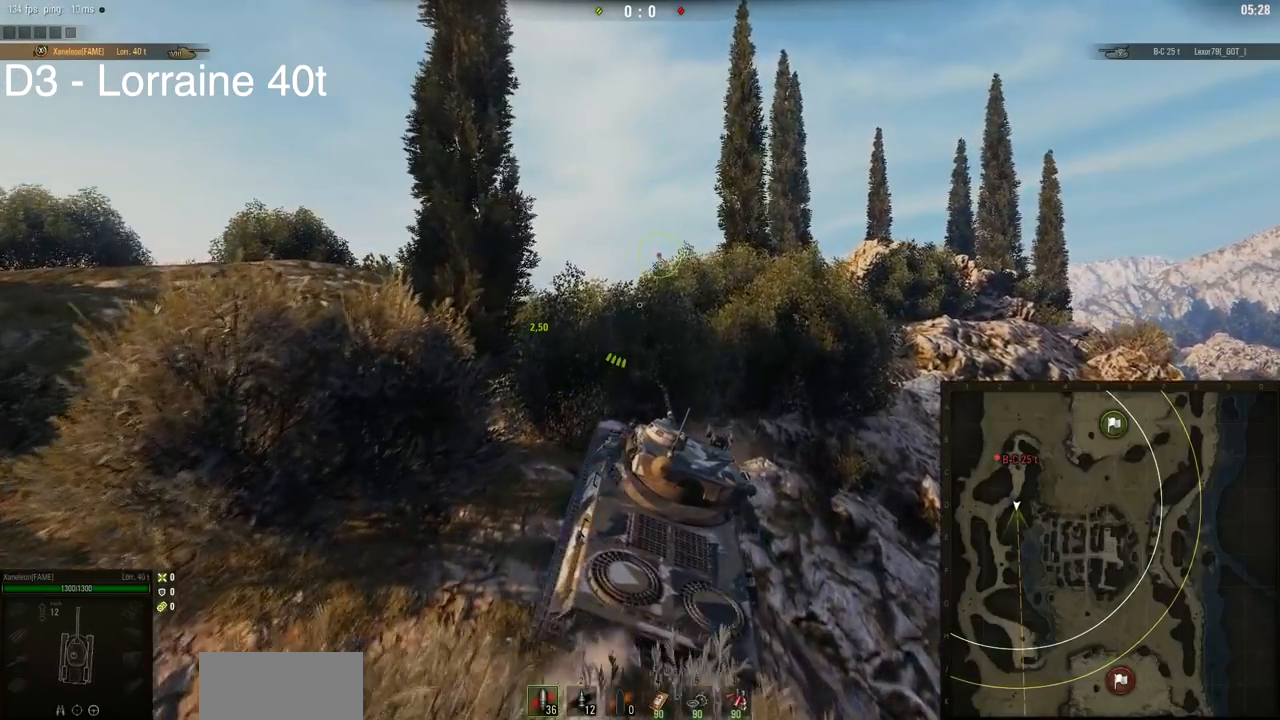
{"keys": ["a", "w"], "mouse": [], "events": []}
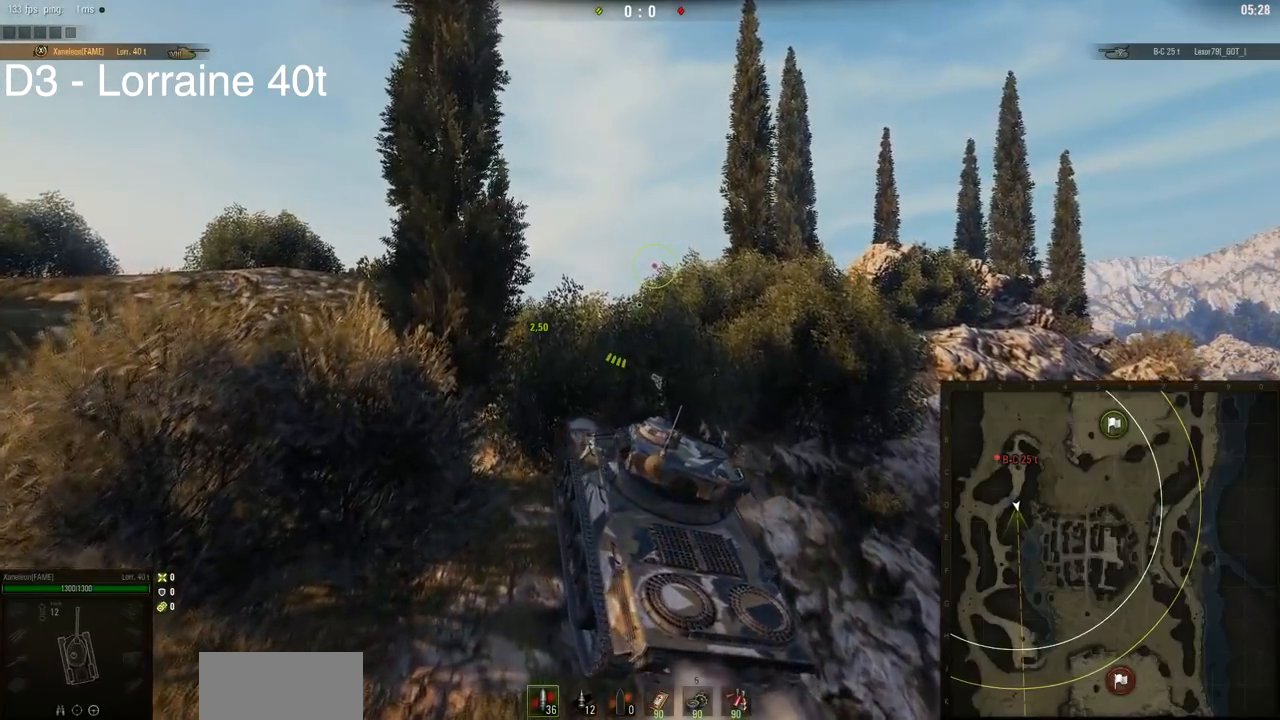
{"keys": ["a", "w"], "mouse": [], "events": []}
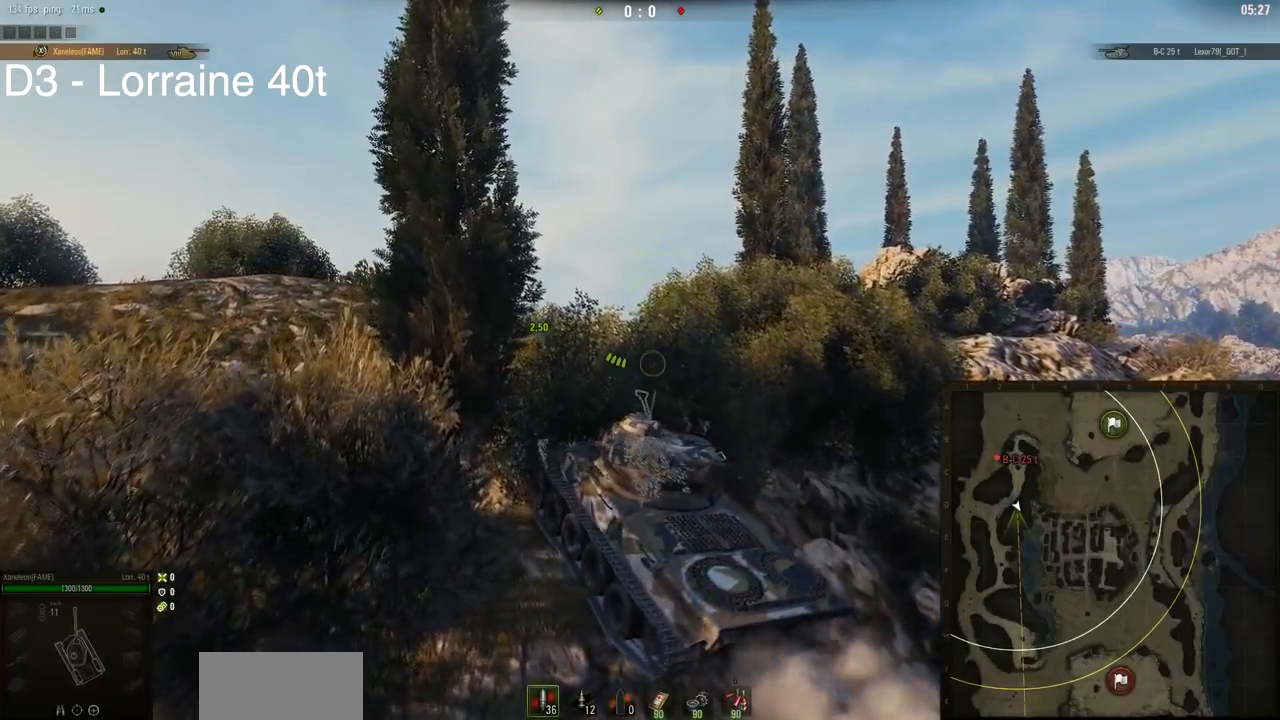
{"keys": ["d", "w"], "mouse": [], "events": [[117, "a", "up"], [133, "d", "down"]]}
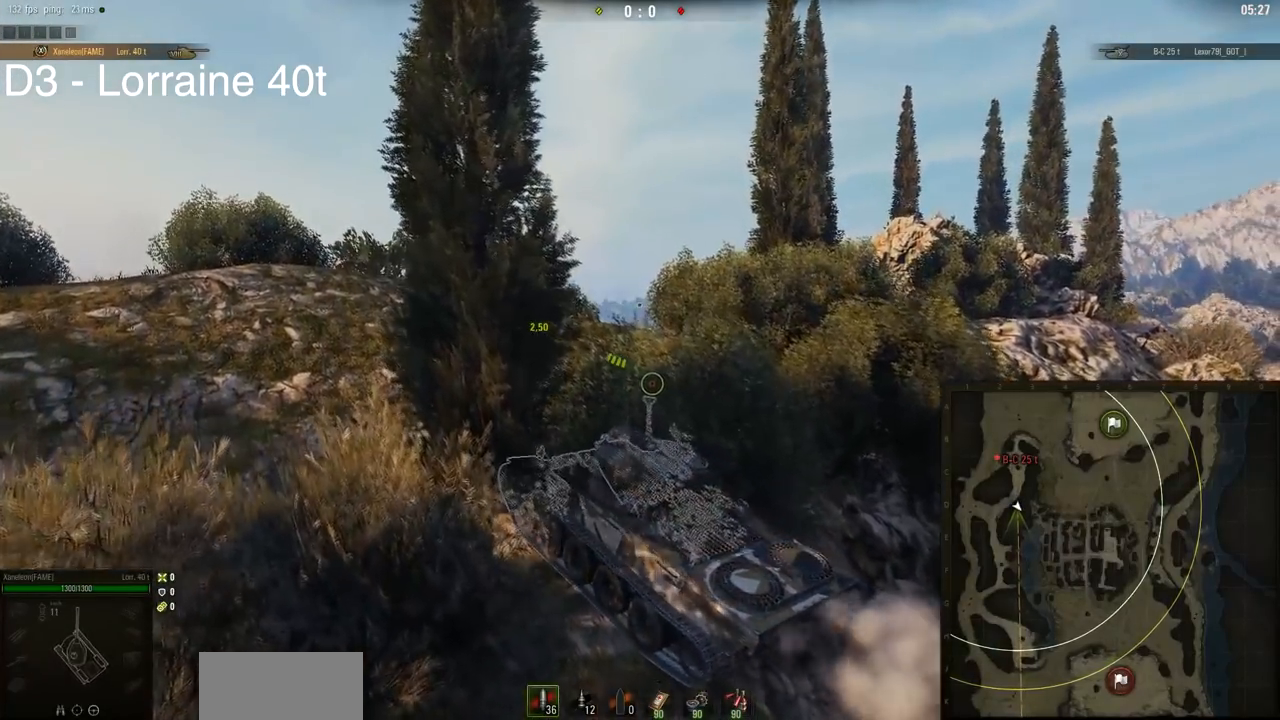
{"keys": ["d", "w"], "mouse": [], "events": []}